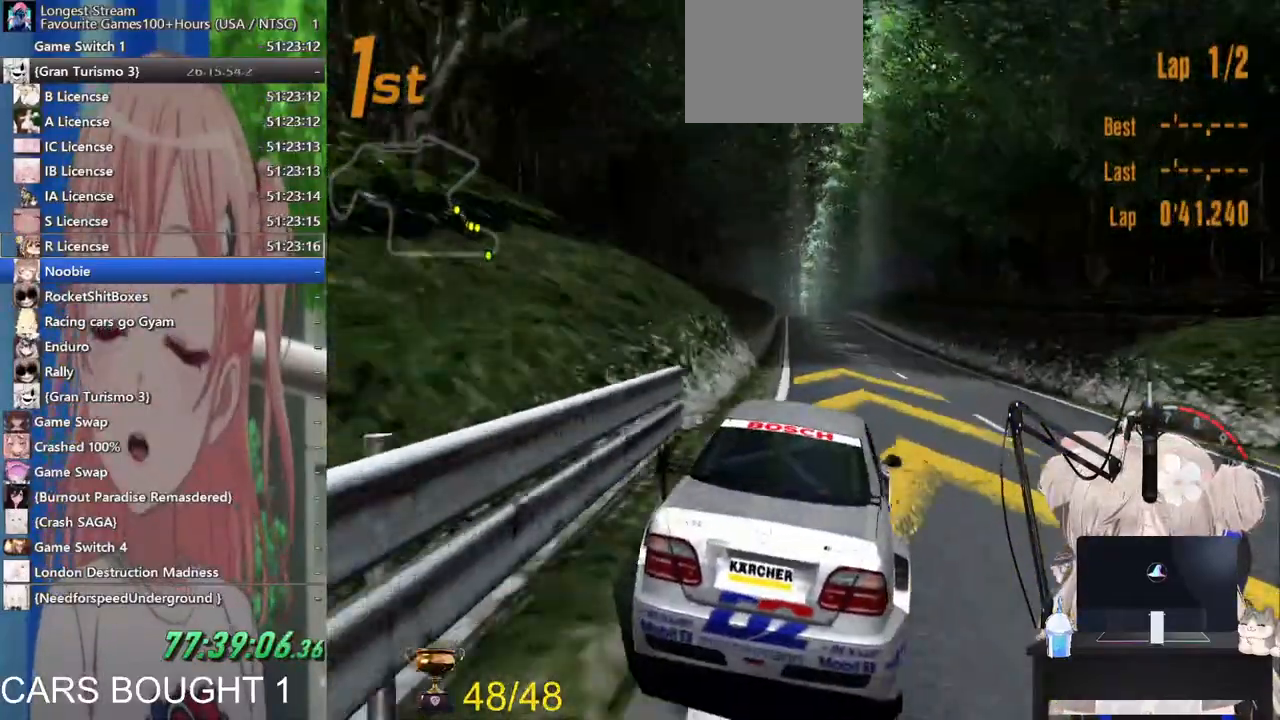
Gameplay with a controller (PlayStation layout); each line is a JSON object with the inputs held at the frame after it. "events" lists button and stick changes between this image and that frame as [ms after this image, input, new state], when the widget could be followed in between. Not read: L1.
{"buttons": ["R2"], "left_stick": "center", "right_stick": "center", "events": []}
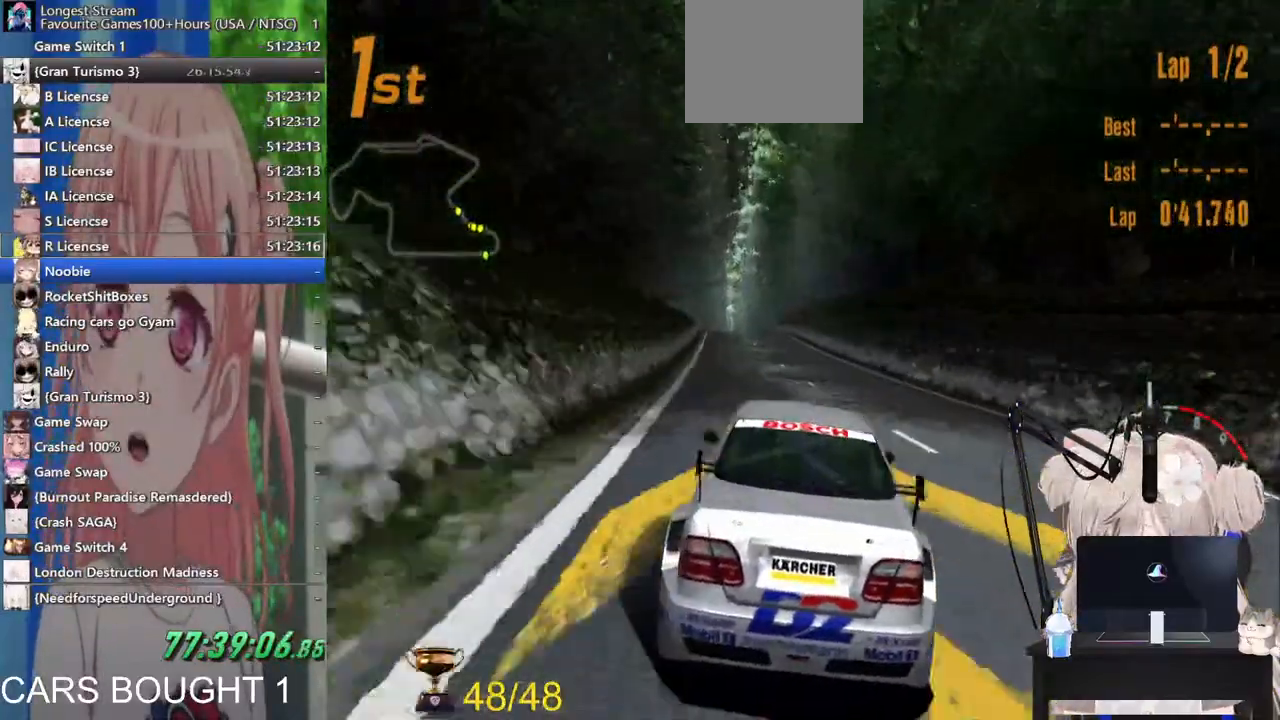
{"buttons": ["R2"], "left_stick": "center", "right_stick": "center", "events": []}
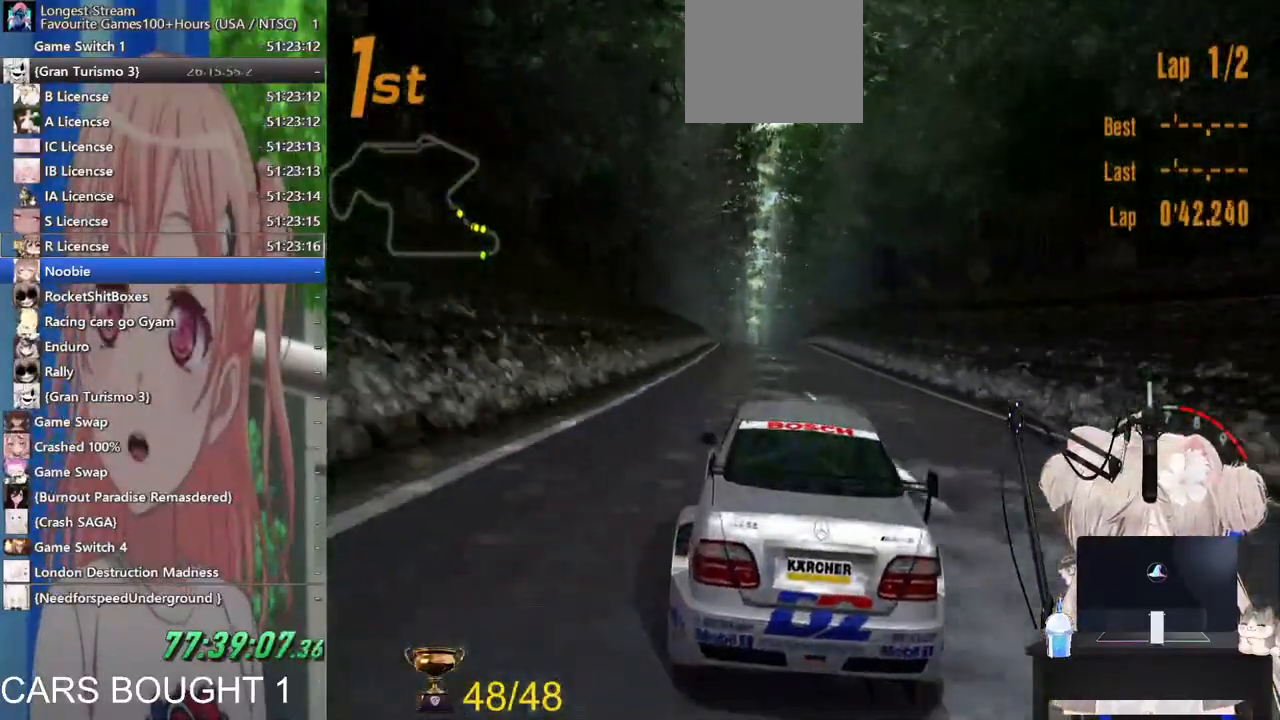
{"buttons": ["R2"], "left_stick": "center", "right_stick": "center", "events": []}
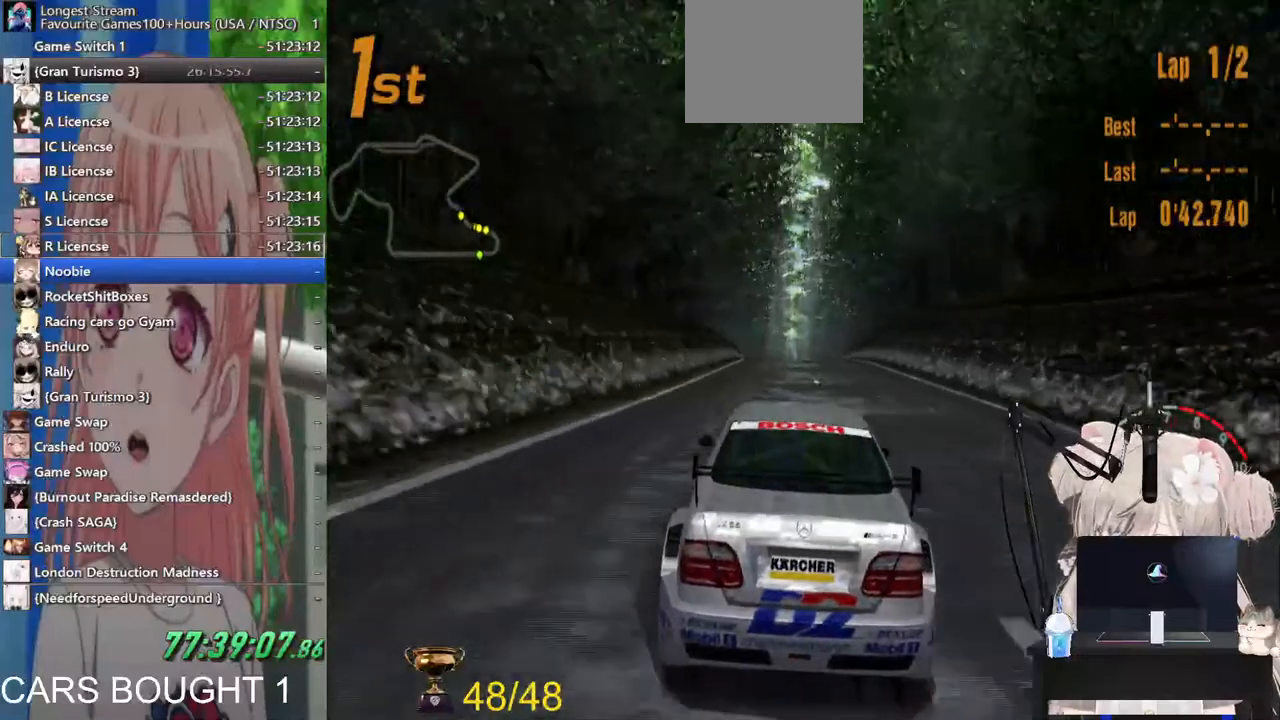
{"buttons": ["R2"], "left_stick": "center", "right_stick": "center", "events": []}
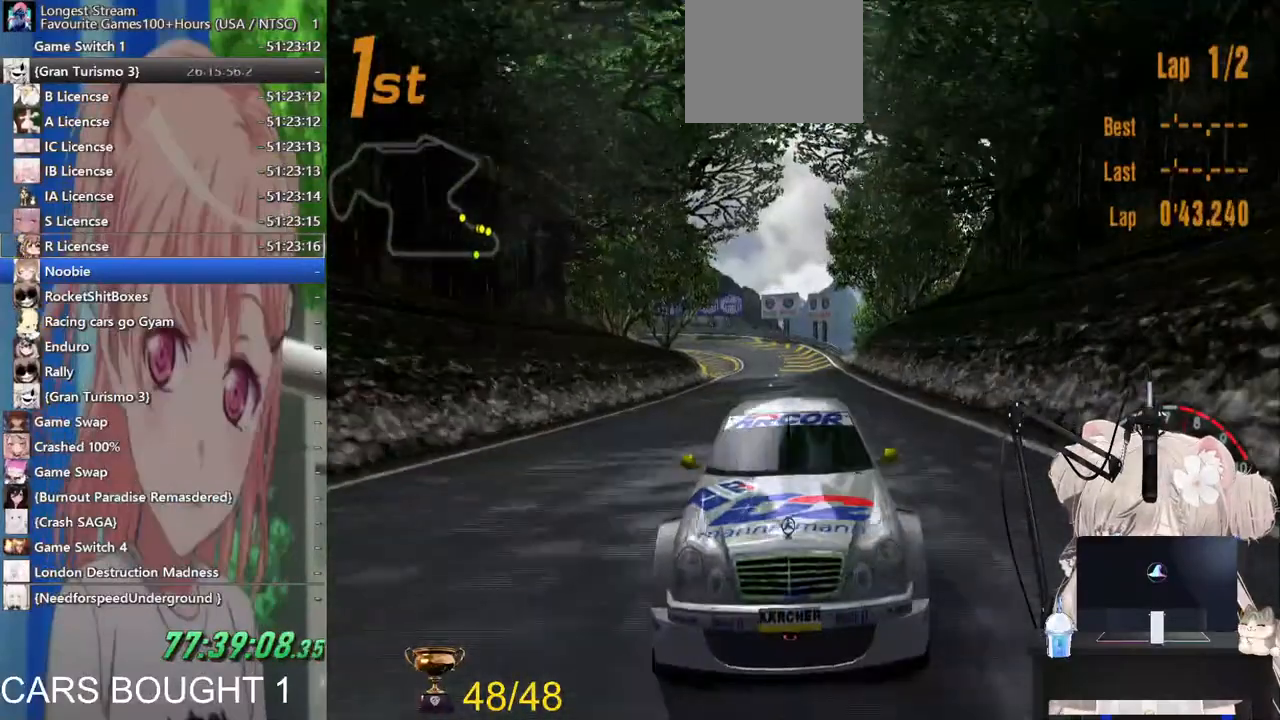
{"buttons": ["R2"], "left_stick": "center", "right_stick": "center", "events": []}
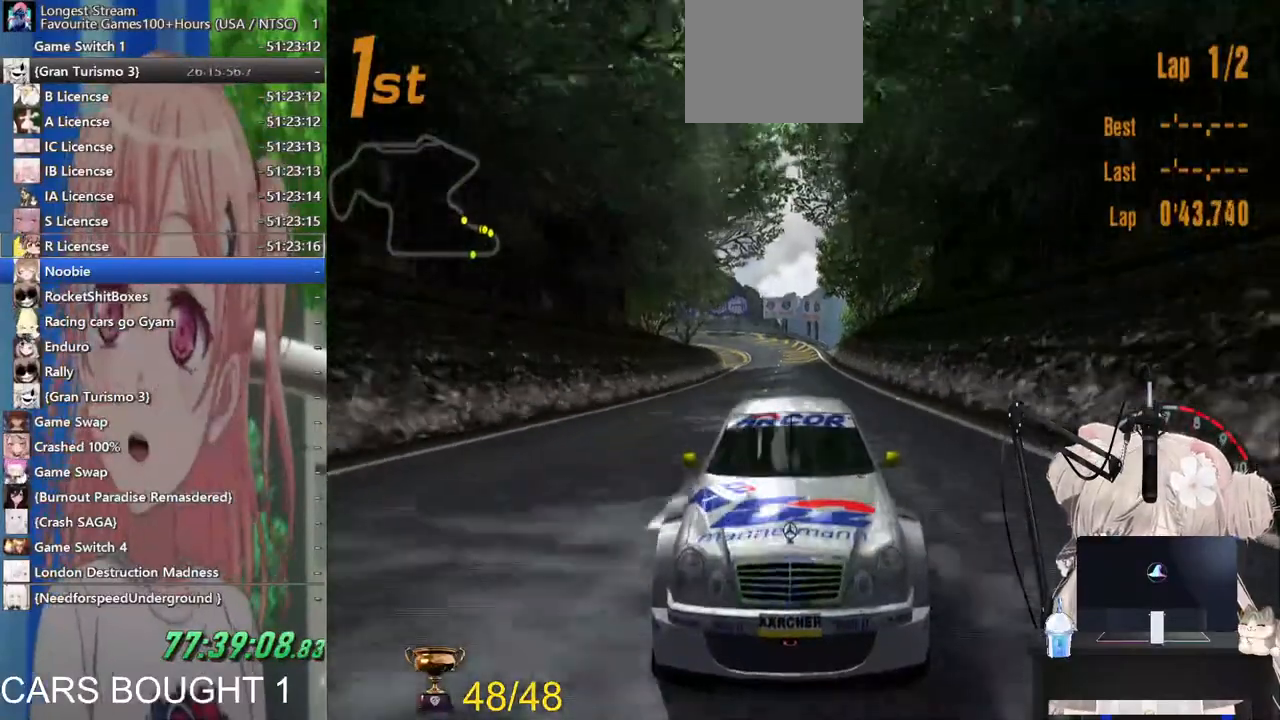
{"buttons": ["R2"], "left_stick": "center", "right_stick": "center", "events": []}